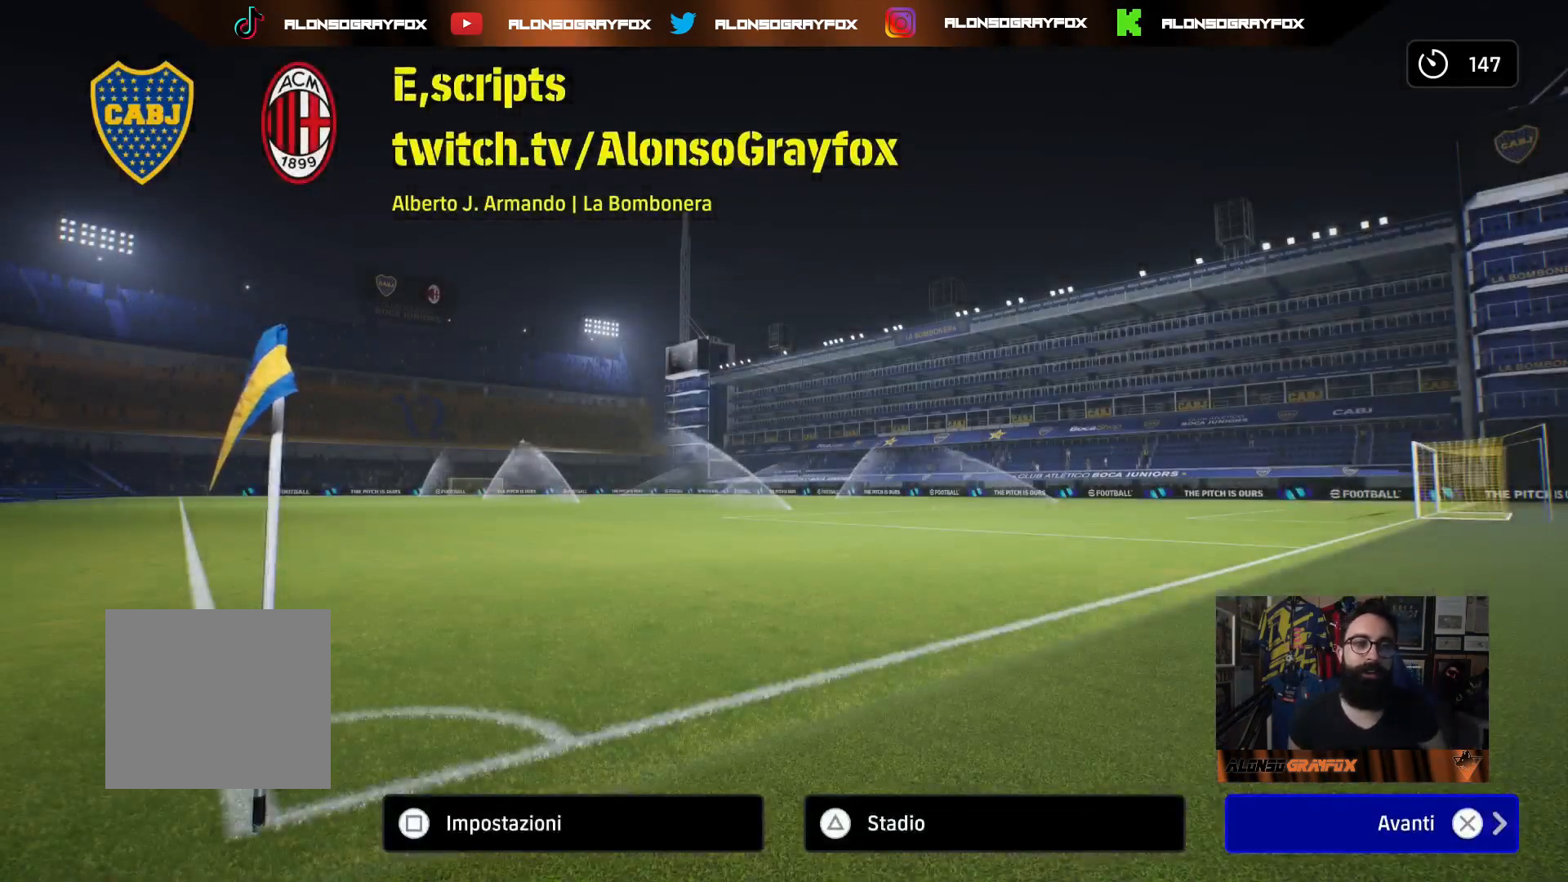
Gameplay with a controller (PlayStation layout); each line is a JSON object with the inputs held at the frame after it. "events" lists button and stick changes between this image and that frame as [ms after this image, input, new state], when the widget could be followed in between.
{"buttons": [], "left_stick": "center", "right_stick": "center", "events": [[17, "CROSS", "down"], [150, "CROSS", "up"]]}
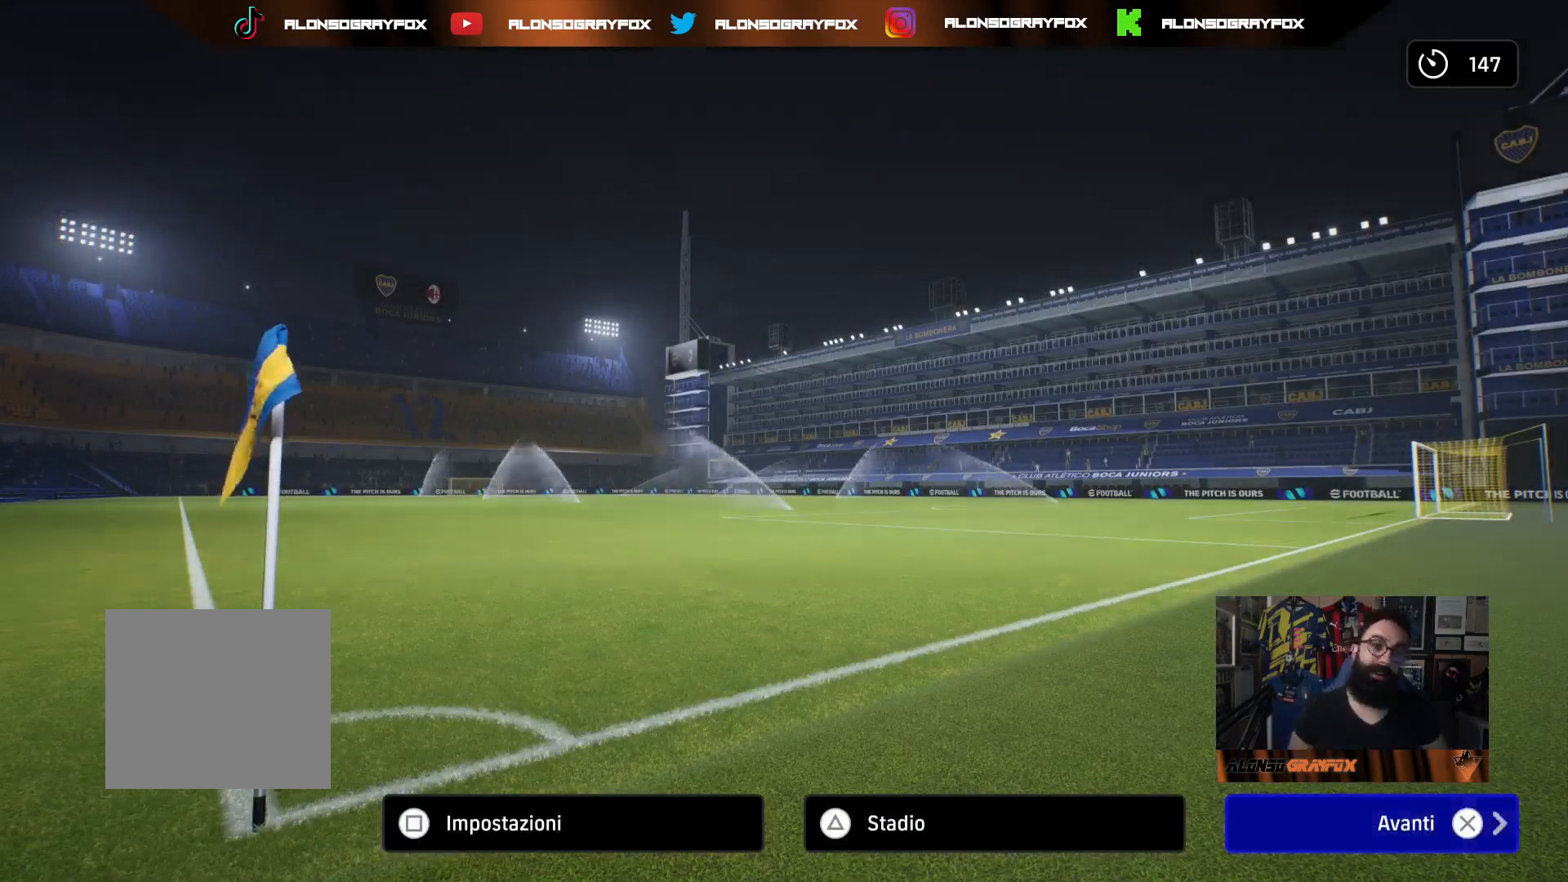
{"buttons": [], "left_stick": "center", "right_stick": "center", "events": []}
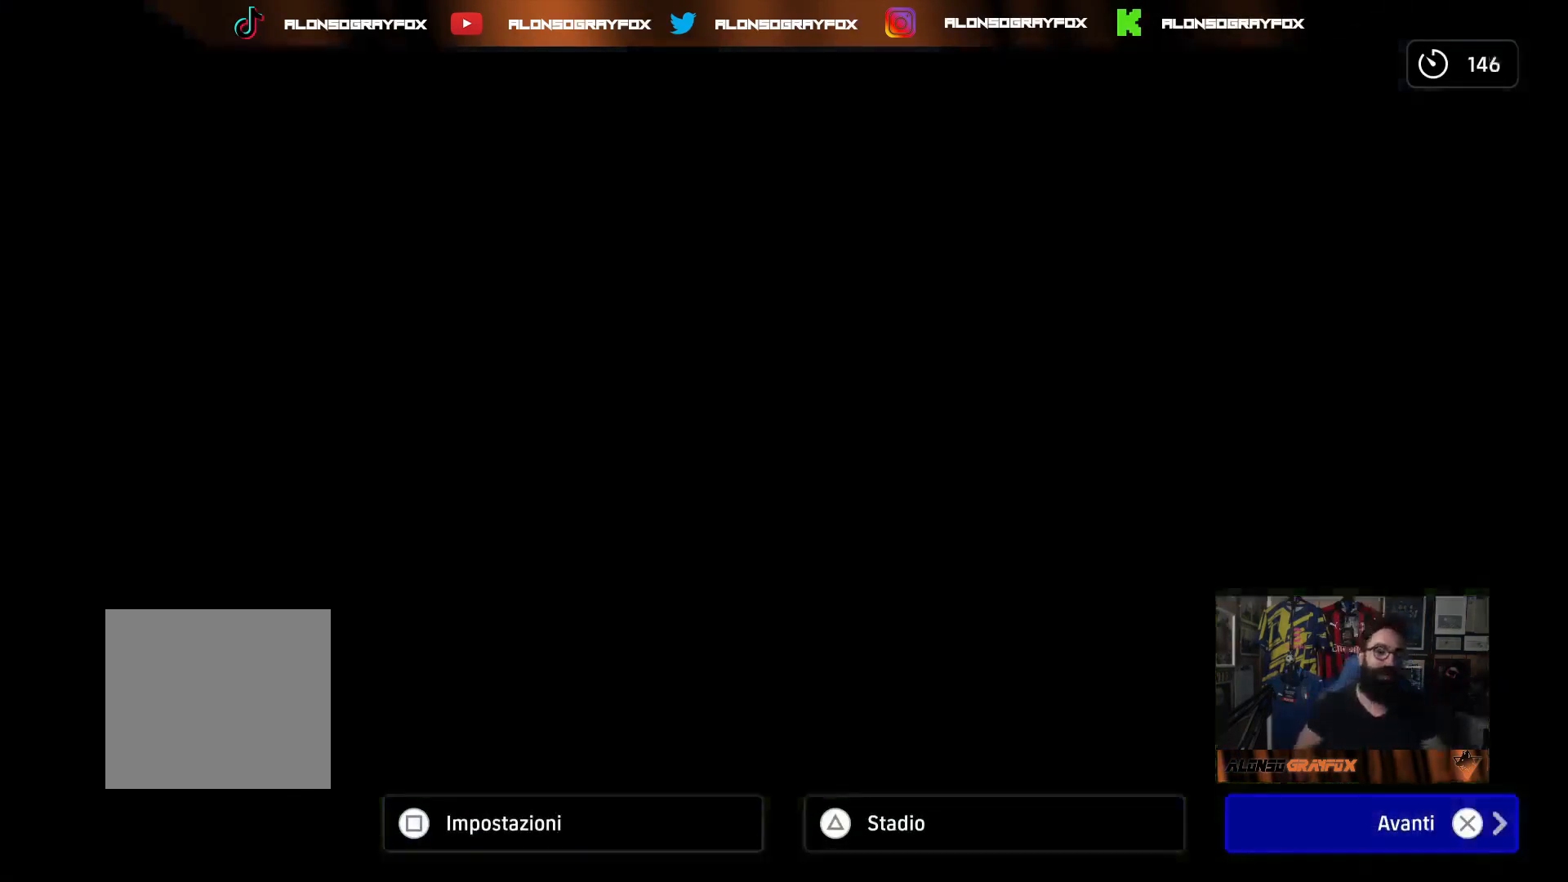
{"buttons": [], "left_stick": "center", "right_stick": "center", "events": []}
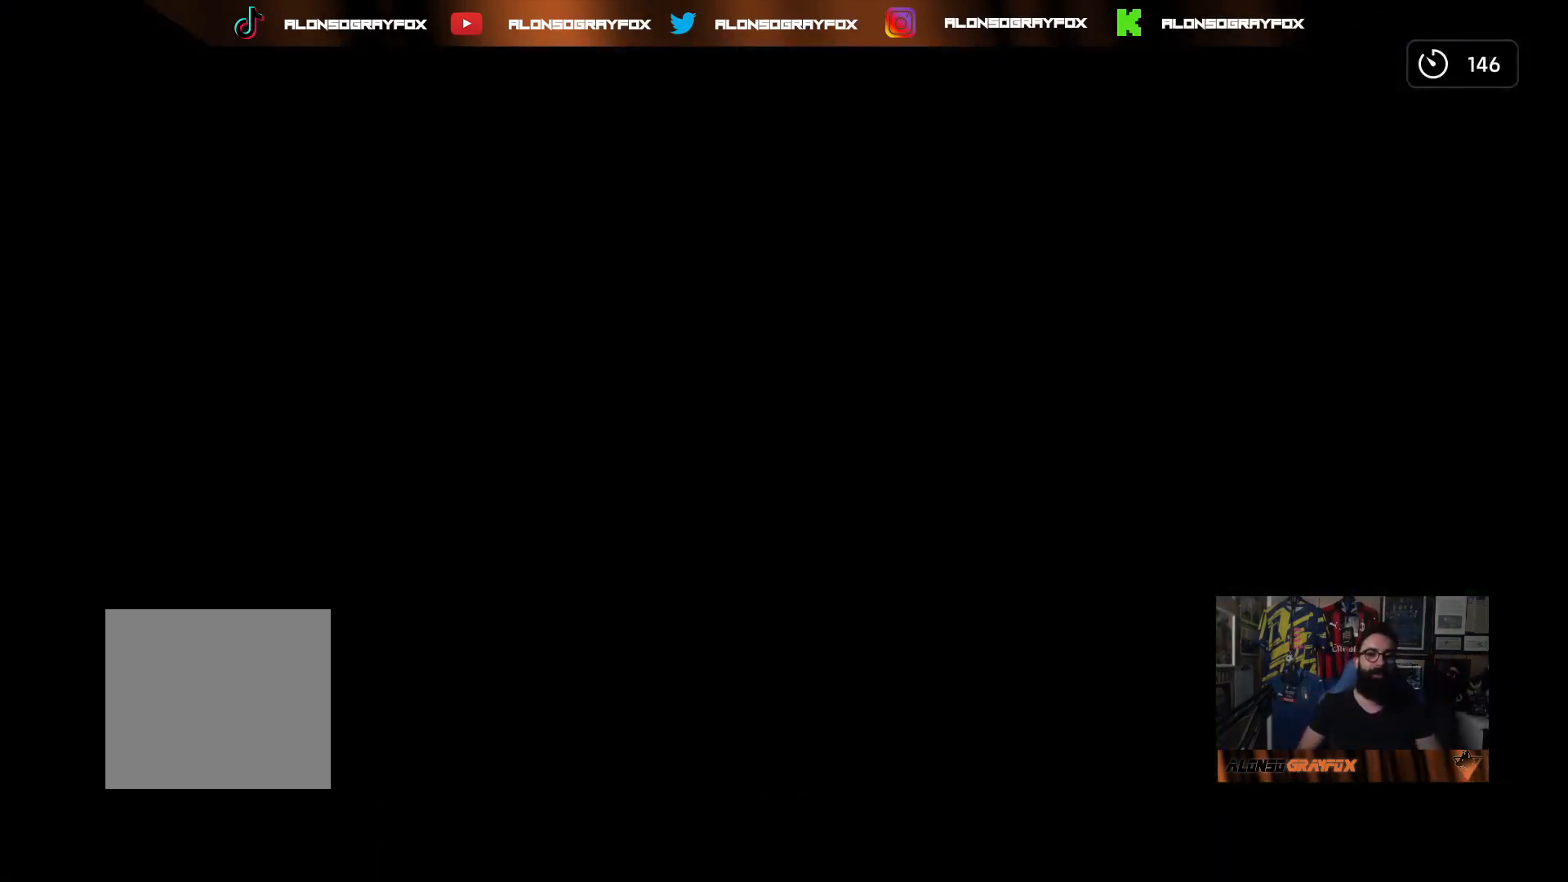
{"buttons": [], "left_stick": "center", "right_stick": "center", "events": []}
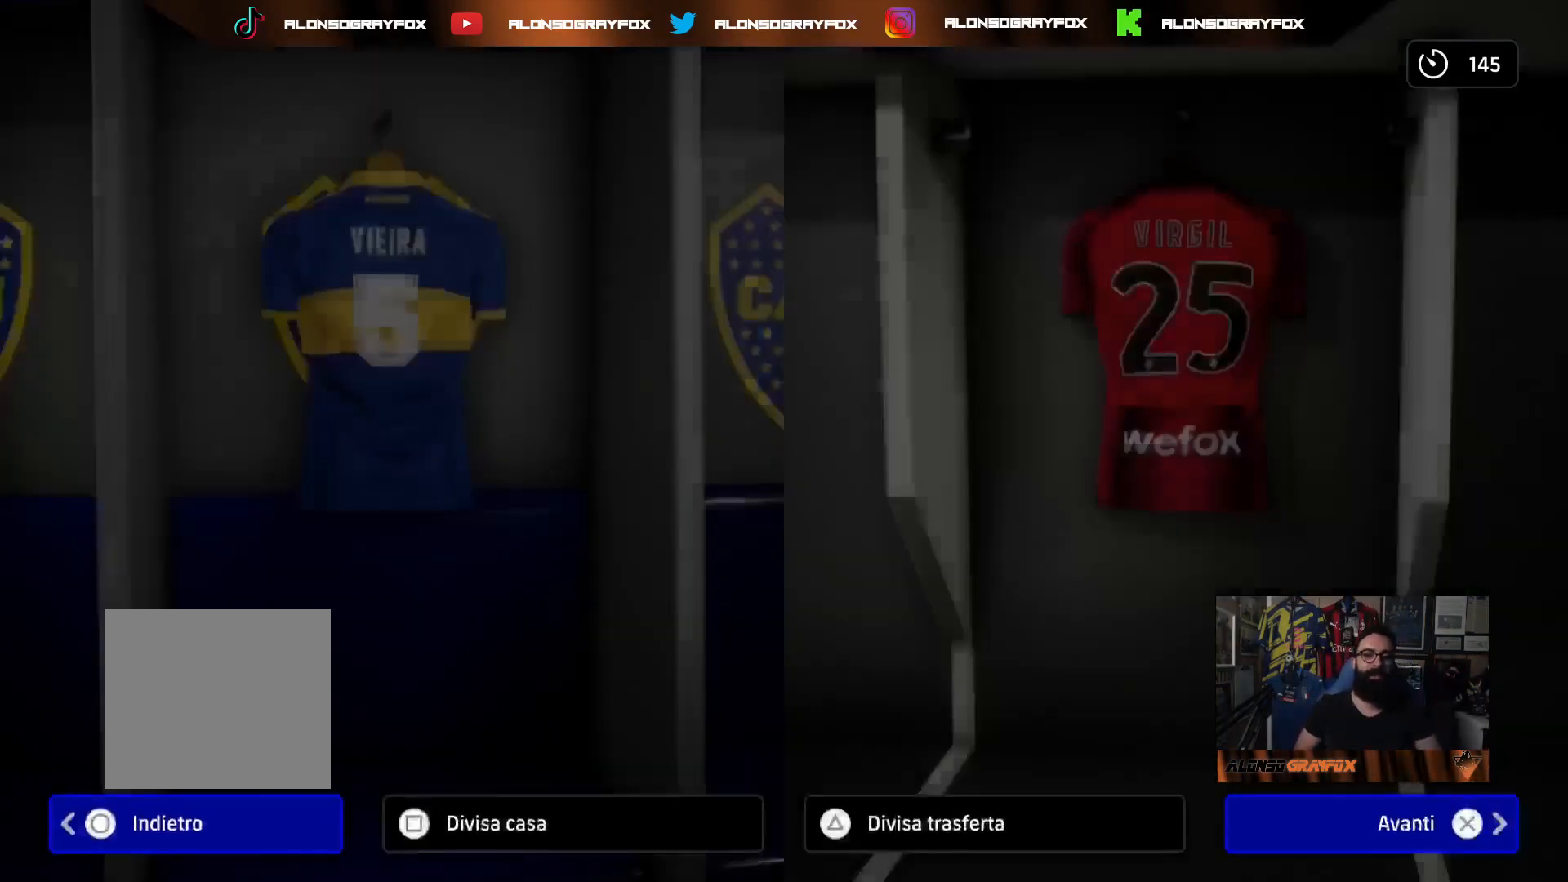
{"buttons": [], "left_stick": "center", "right_stick": "center", "events": []}
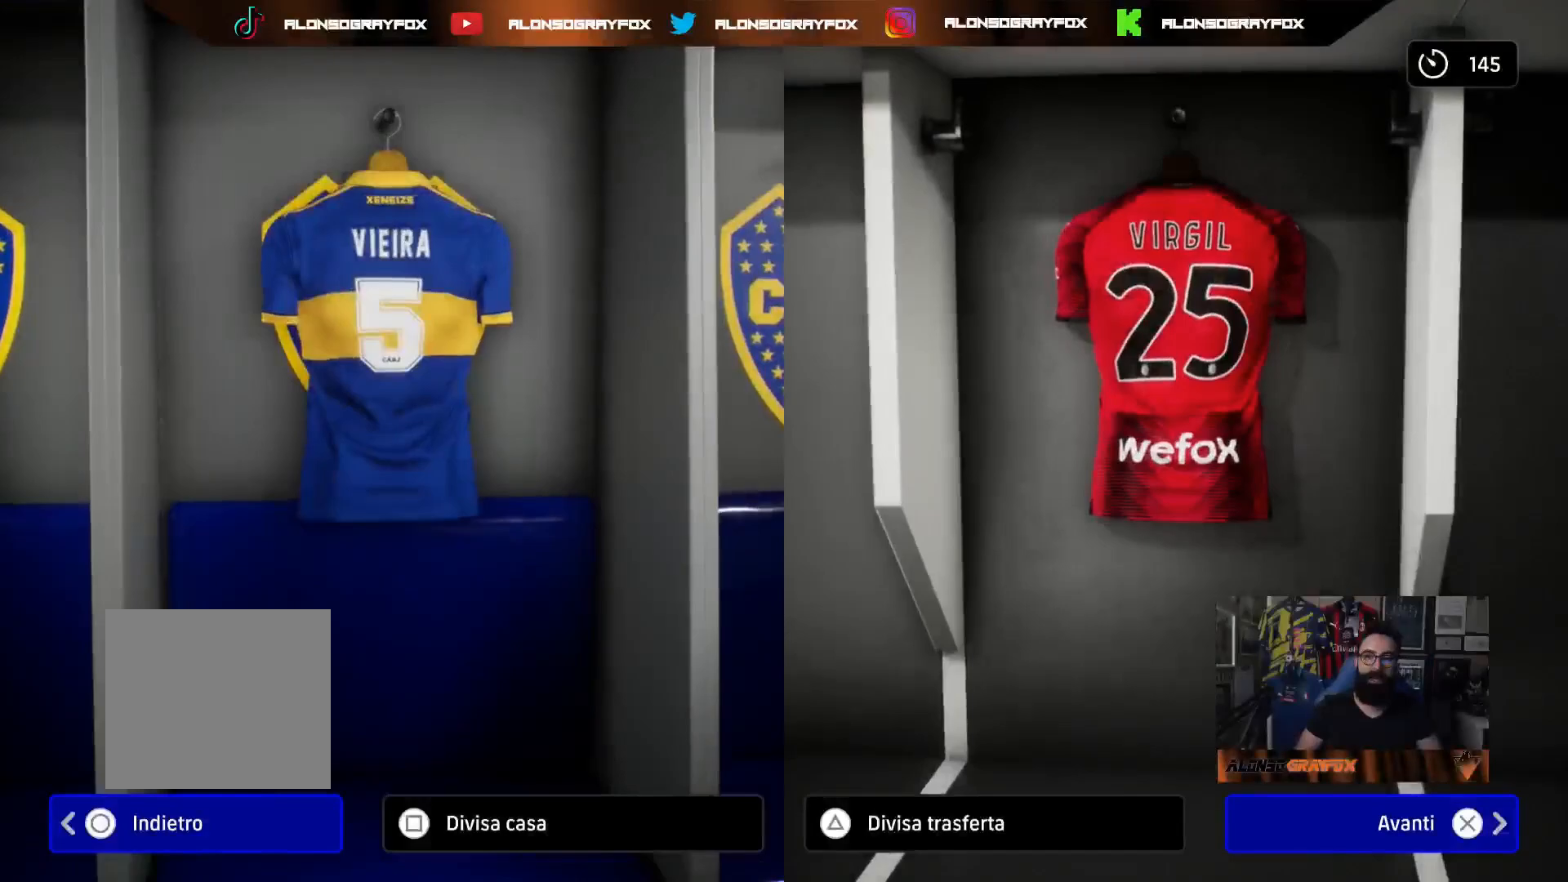
{"buttons": [], "left_stick": "center", "right_stick": "center", "events": [[33, "CROSS", "down"], [167, "CROSS", "up"]]}
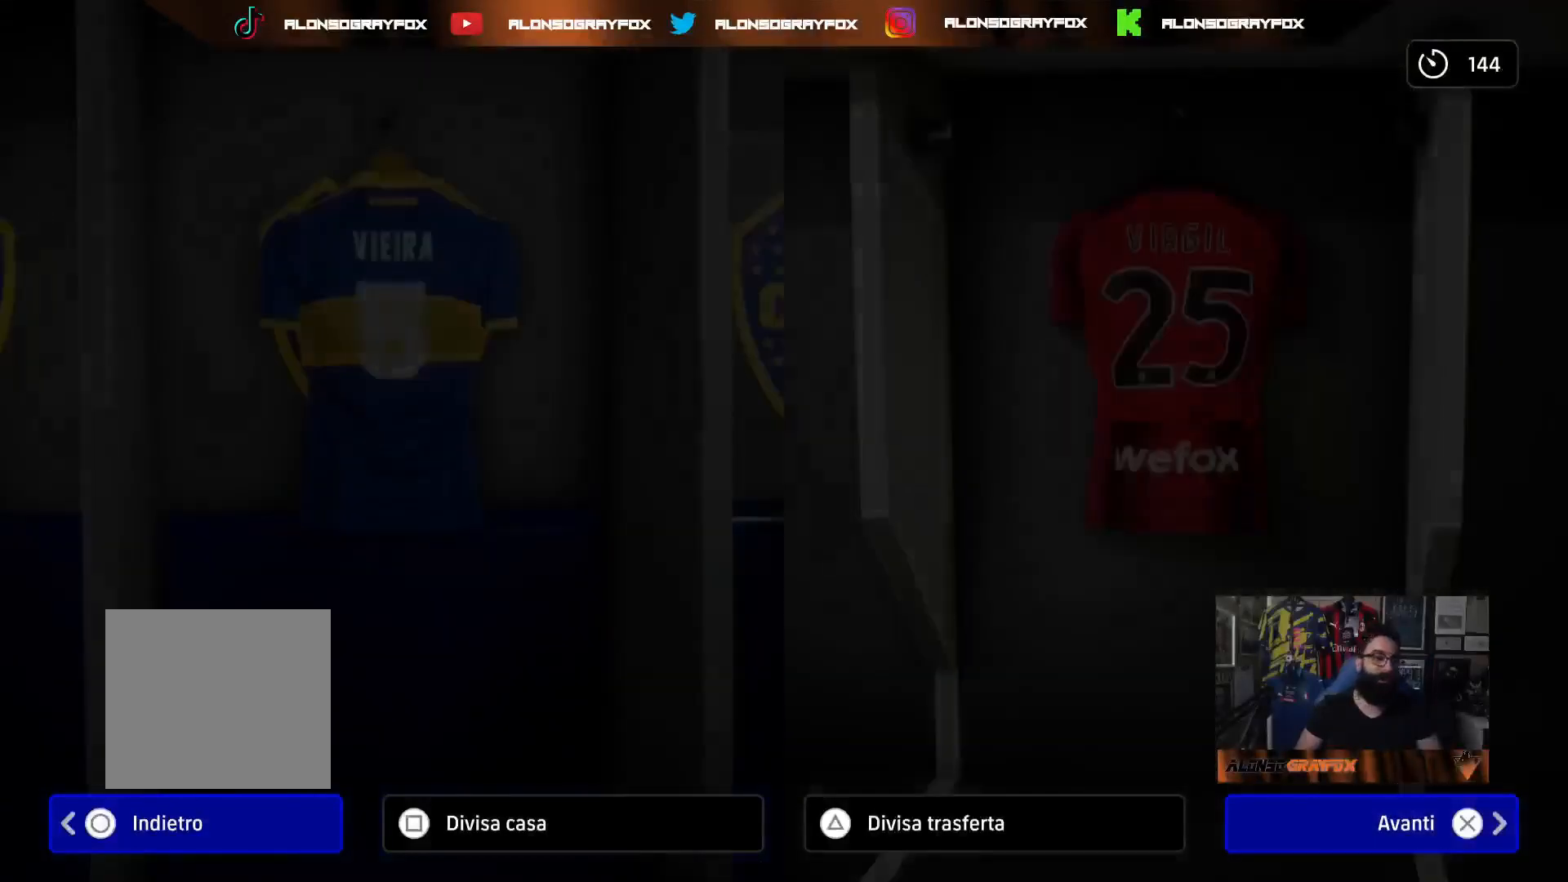
{"buttons": [], "left_stick": "center", "right_stick": "center", "events": []}
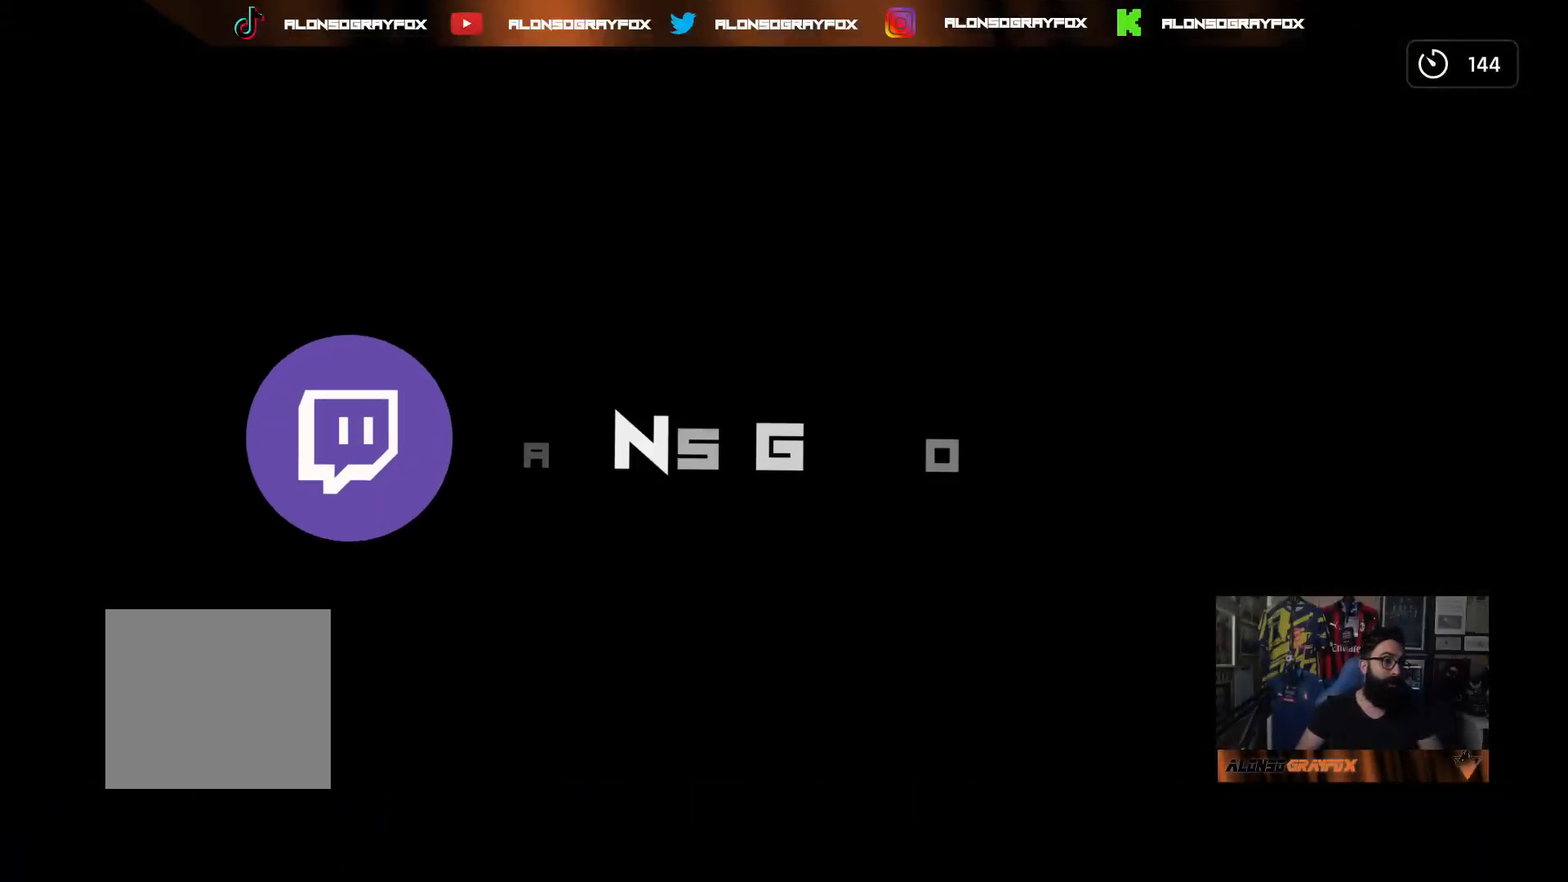
{"buttons": [], "left_stick": "center", "right_stick": "center", "events": []}
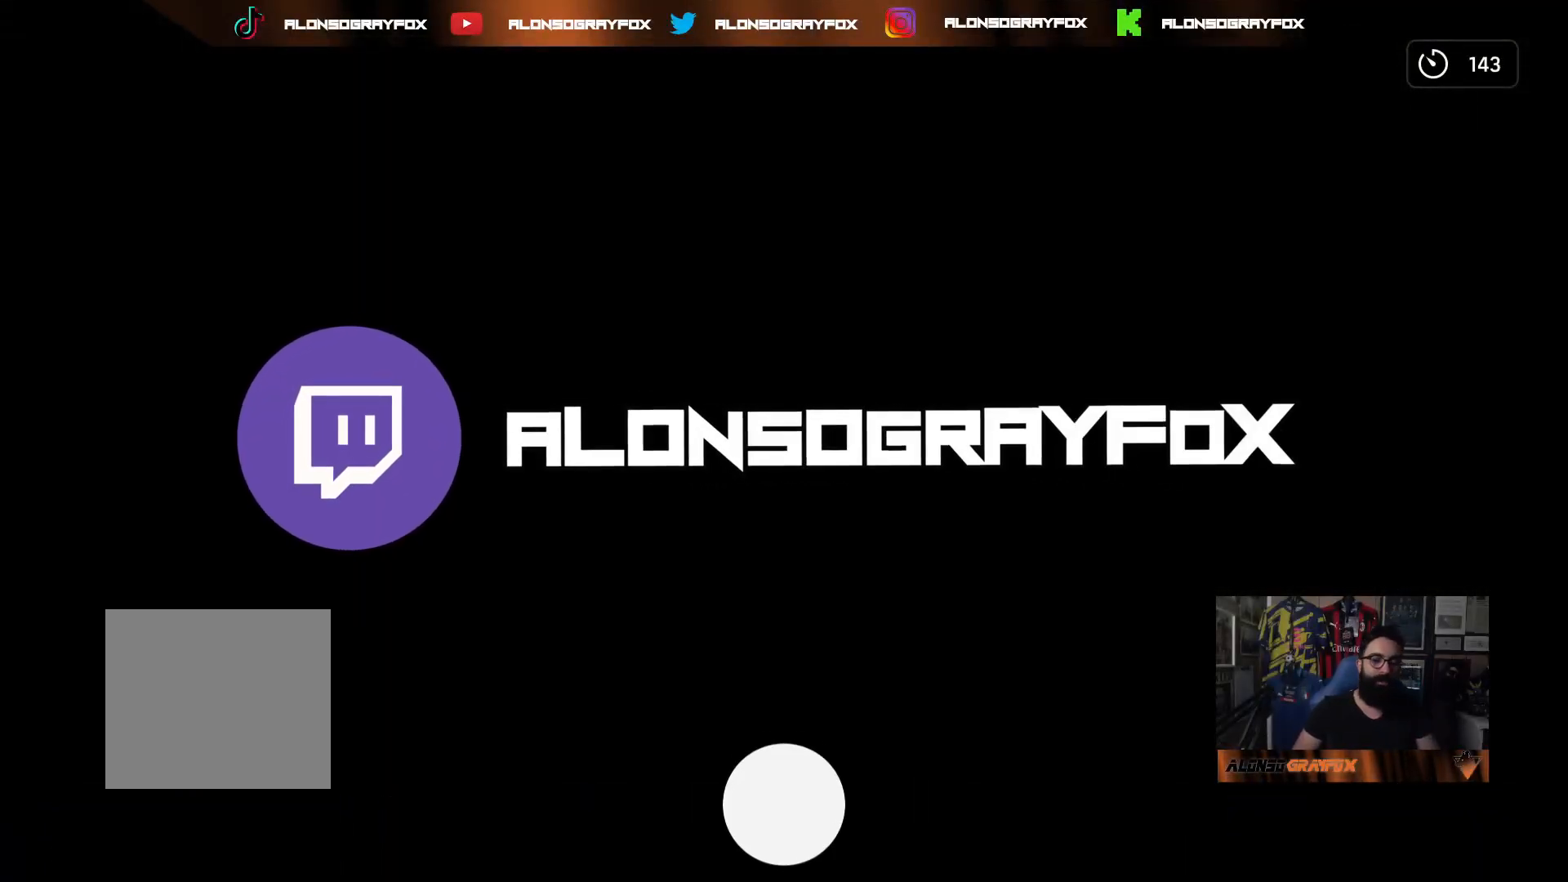
{"buttons": [], "left_stick": "center", "right_stick": "center", "events": []}
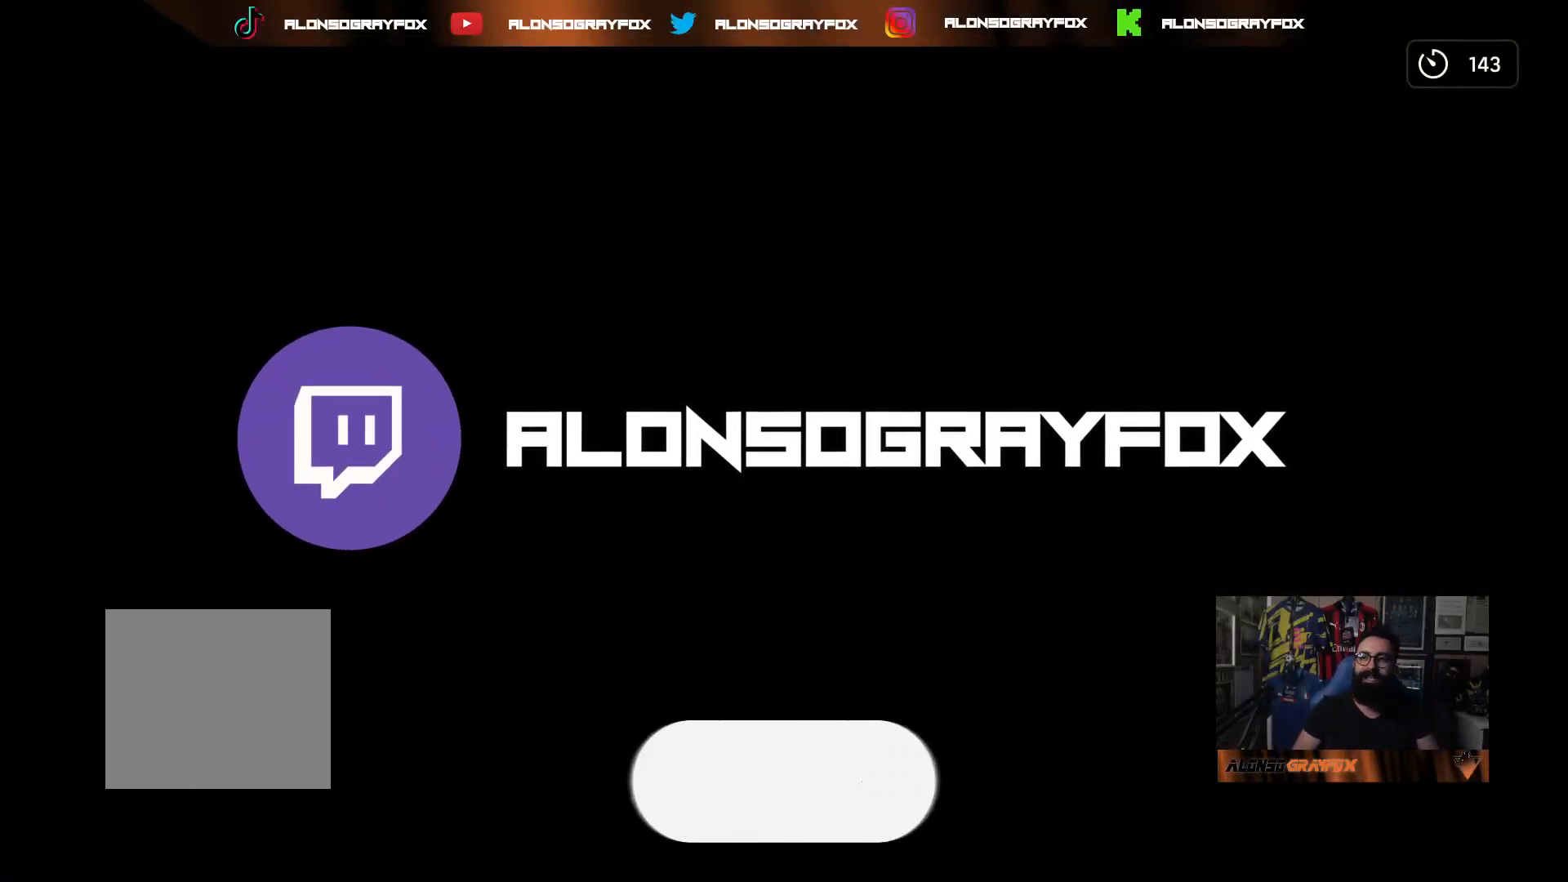
{"buttons": [], "left_stick": "center", "right_stick": "center", "events": []}
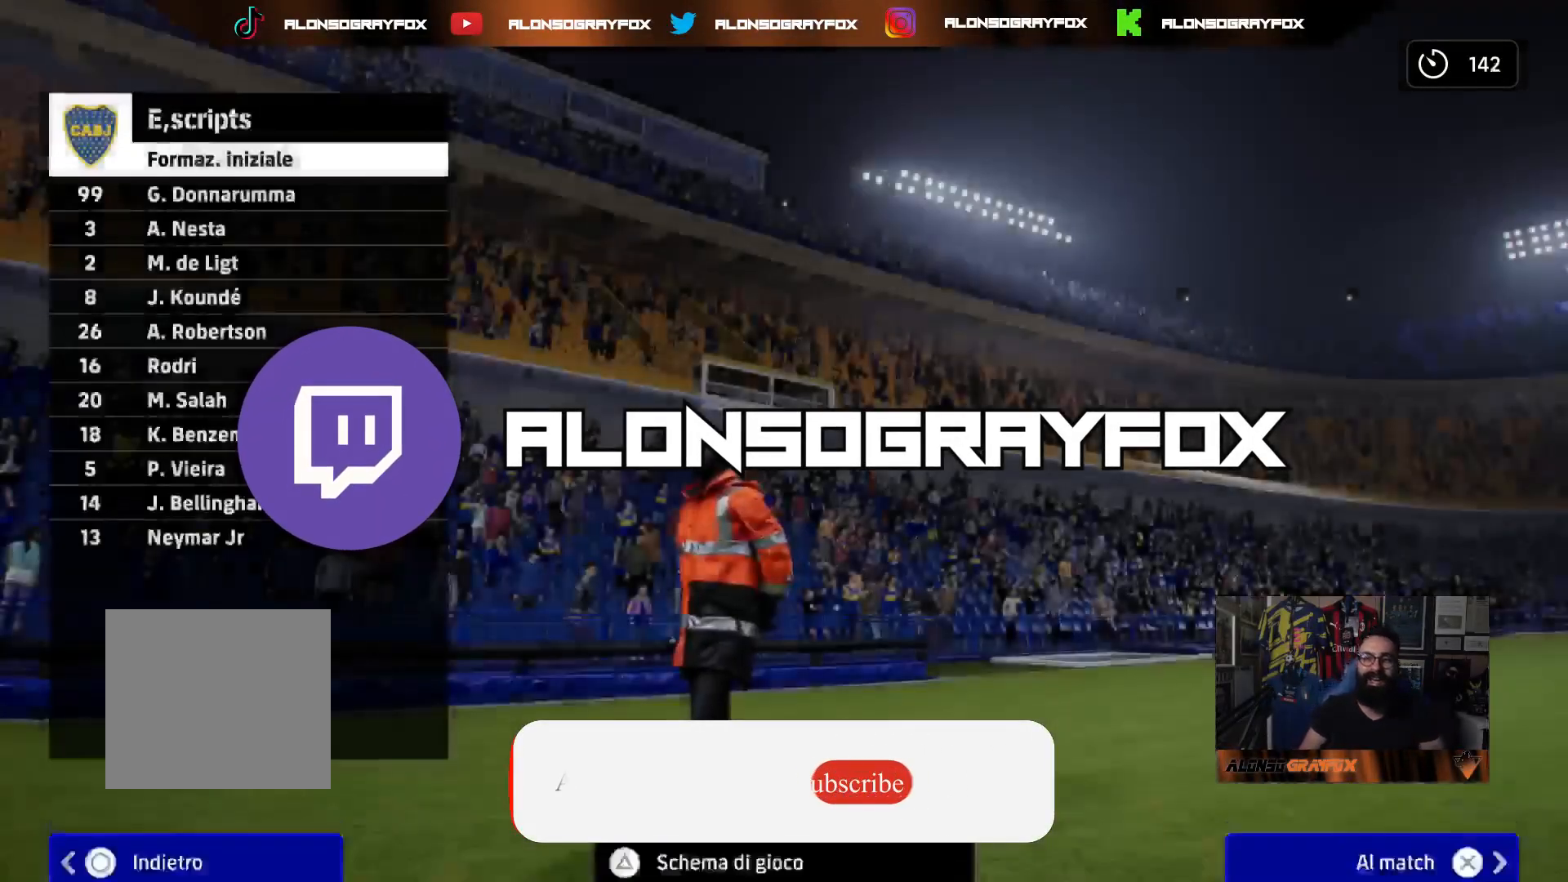
{"buttons": [], "left_stick": "center", "right_stick": "center", "events": [[233, "TRIANGLE", "down"], [367, "TRIANGLE", "up"]]}
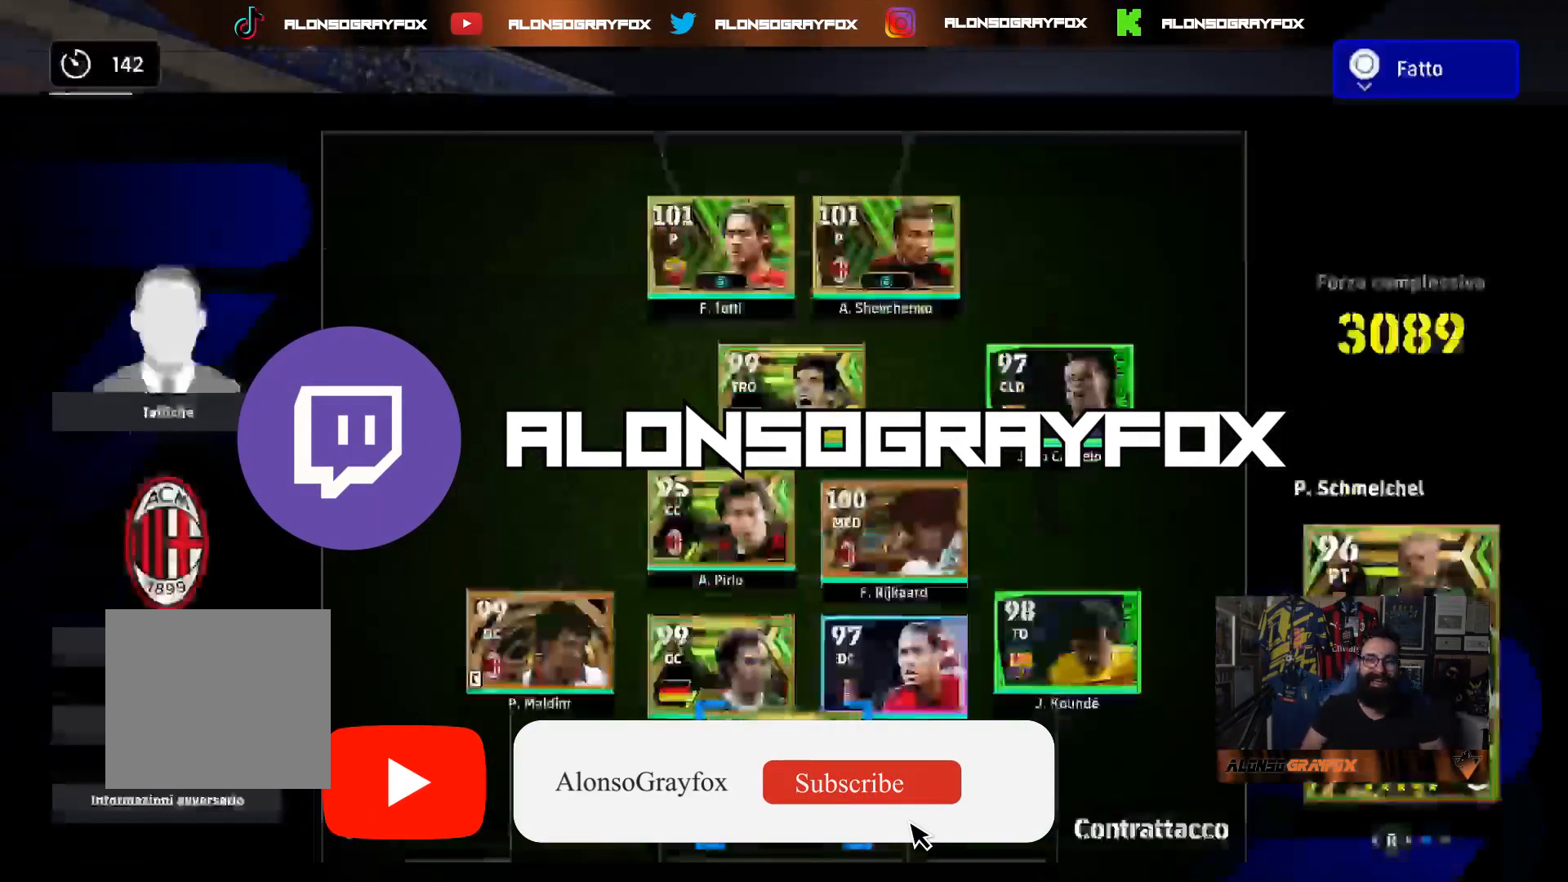
{"buttons": ["DPAD_UP"], "left_stick": "center", "right_stick": "center", "events": [[67, "SQUARE", "down"], [200, "SQUARE", "up"], [300, "DPAD_UP", "down"], [400, "DPAD_UP", "up"], [483, "DPAD_UP", "down"]]}
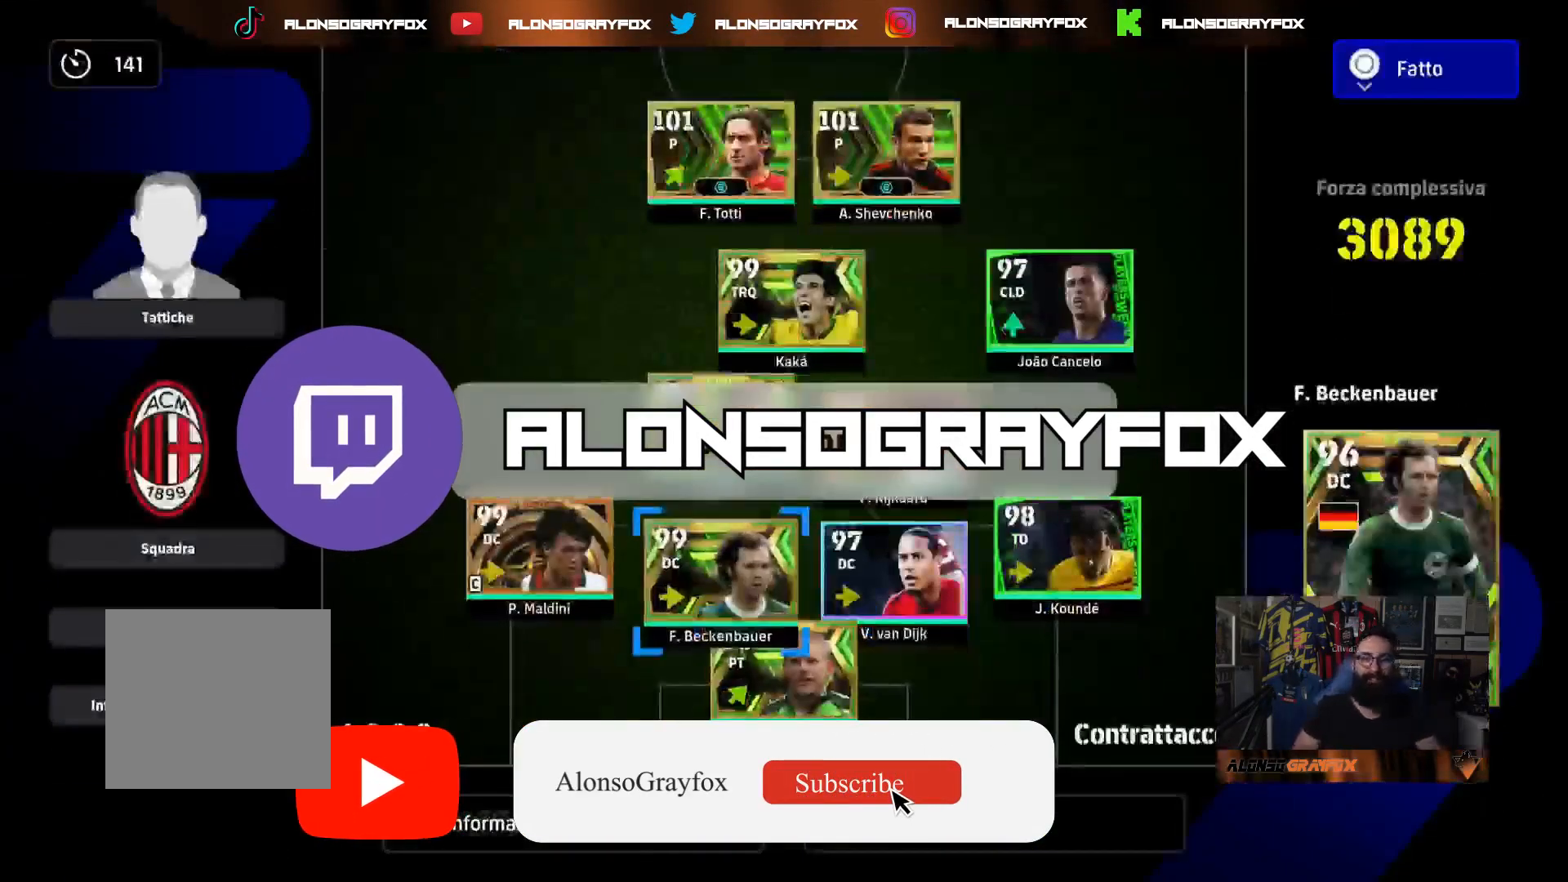
{"buttons": ["DPAD_LEFT"], "left_stick": "center", "right_stick": "center", "events": [[67, "DPAD_UP", "up"], [150, "DPAD_UP", "down"], [217, "DPAD_UP", "up"], [317, "DPAD_LEFT", "down"], [383, "DPAD_LEFT", "up"], [450, "DPAD_LEFT", "down"]]}
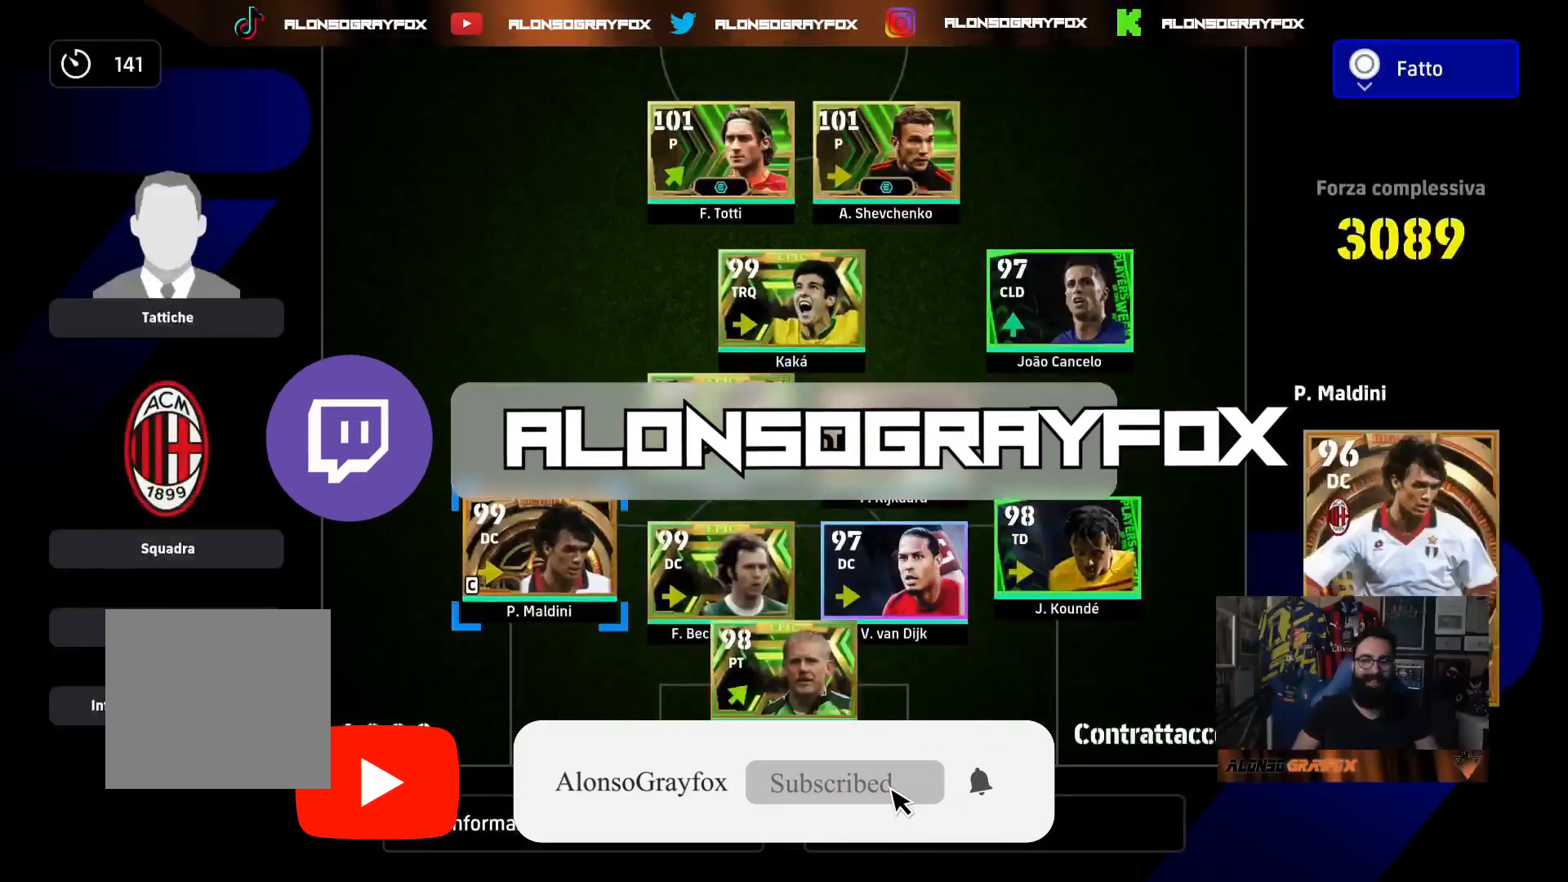
{"buttons": ["DPAD_DOWN"], "left_stick": "center", "right_stick": "center", "events": [[50, "DPAD_LEFT", "up"], [150, "DPAD_DOWN", "down"], [250, "DPAD_DOWN", "up"], [350, "CROSS", "down"], [450, "CROSS", "up"], [450, "DPAD_DOWN", "down"]]}
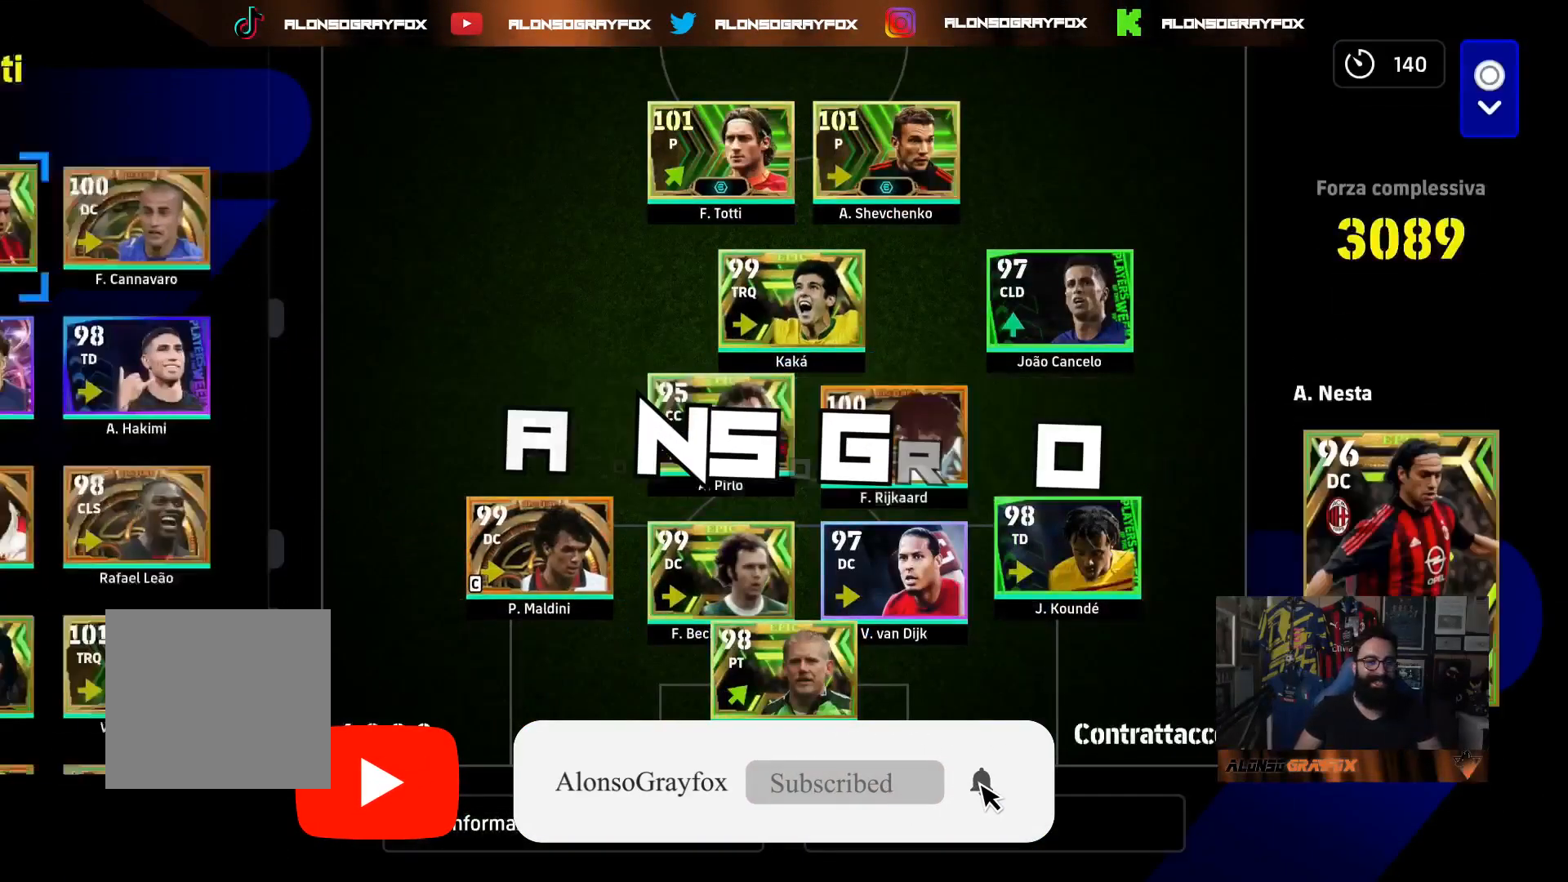
{"buttons": [], "left_stick": "center", "right_stick": "center", "events": [[50, "DPAD_DOWN", "up"], [117, "DPAD_DOWN", "down"], [250, "DPAD_DOWN", "up"], [283, "DPAD_DOWN", "down"], [383, "DPAD_DOWN", "up"]]}
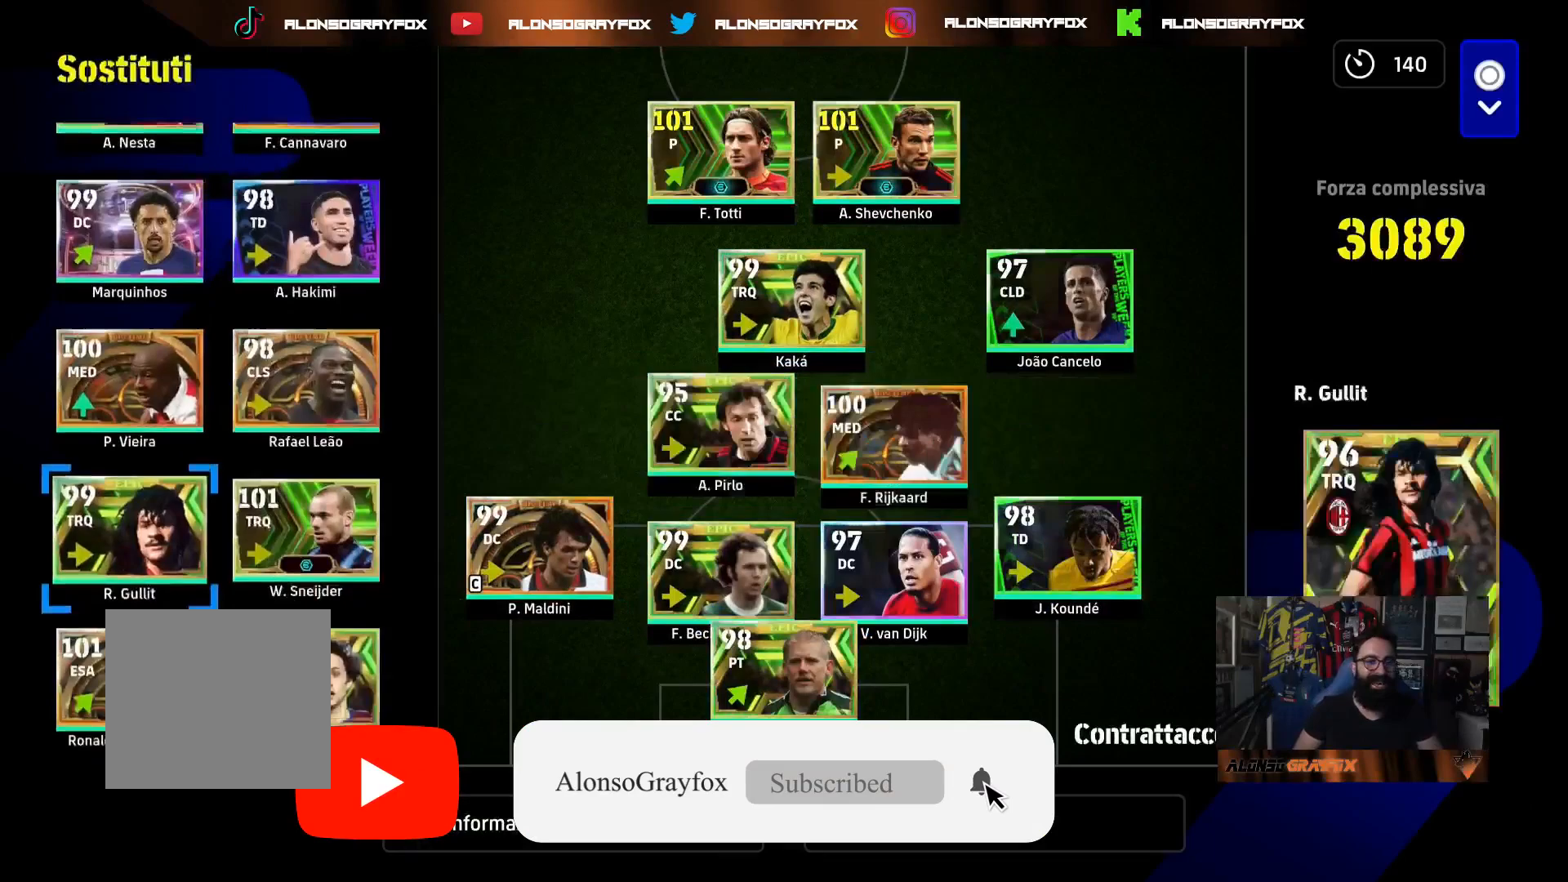
{"buttons": ["DPAD_DOWN"], "left_stick": "center", "right_stick": "center", "events": [[150, "DPAD_UP", "down"], [250, "DPAD_UP", "up"], [450, "DPAD_DOWN", "down"]]}
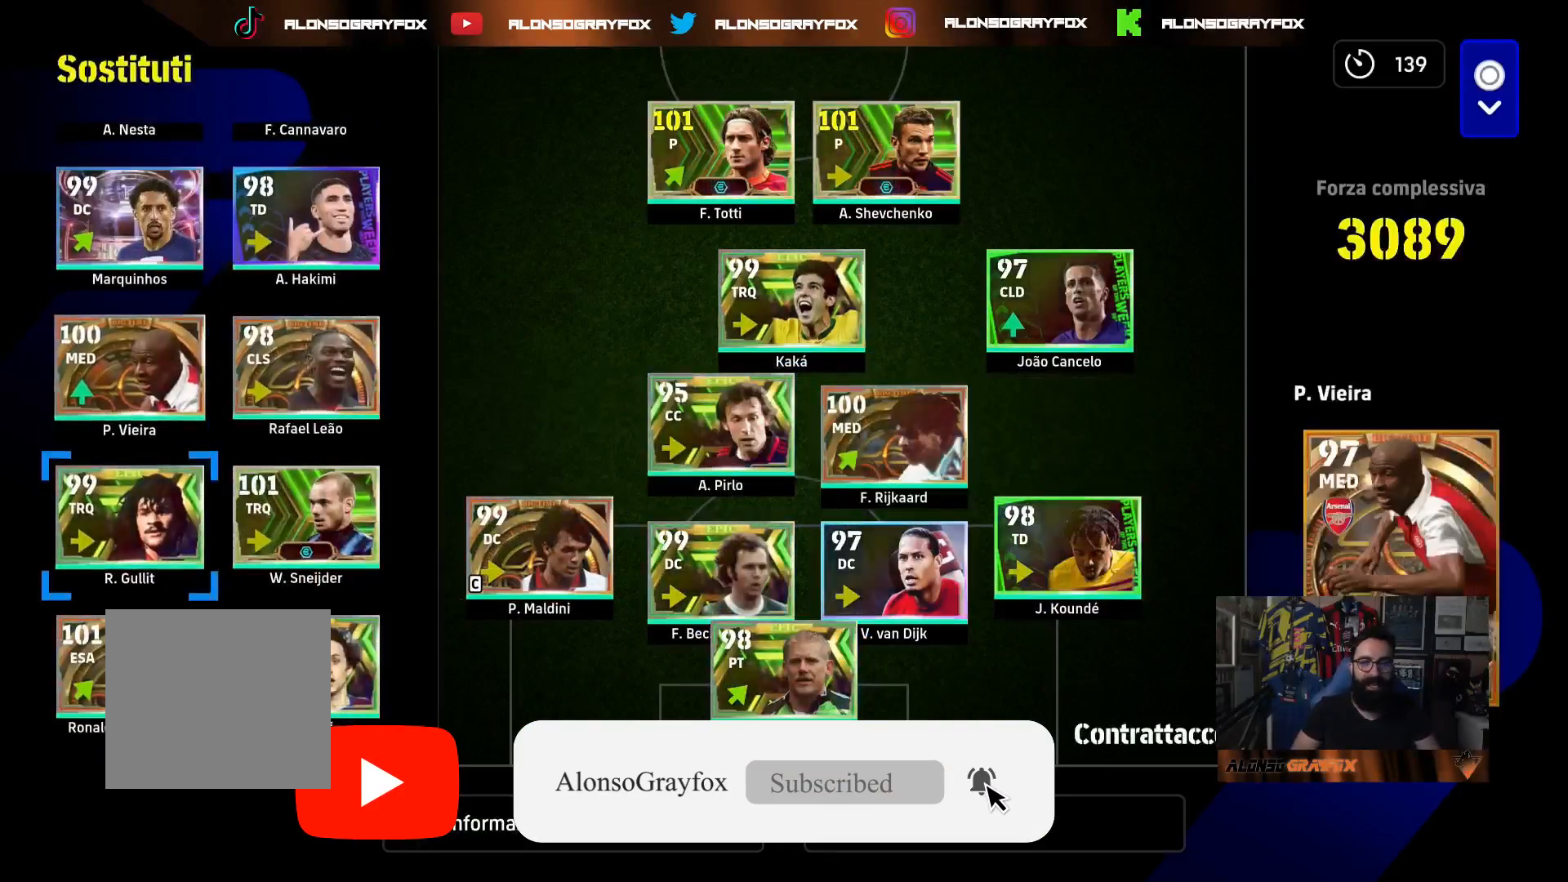
{"buttons": [], "left_stick": "center", "right_stick": "center", "events": [[67, "DPAD_DOWN", "up"], [167, "DPAD_UP", "down"], [267, "DPAD_UP", "up"], [283, "CROSS", "down"], [400, "CROSS", "up"], [400, "DPAD_RIGHT", "down"], [500, "DPAD_RIGHT", "up"]]}
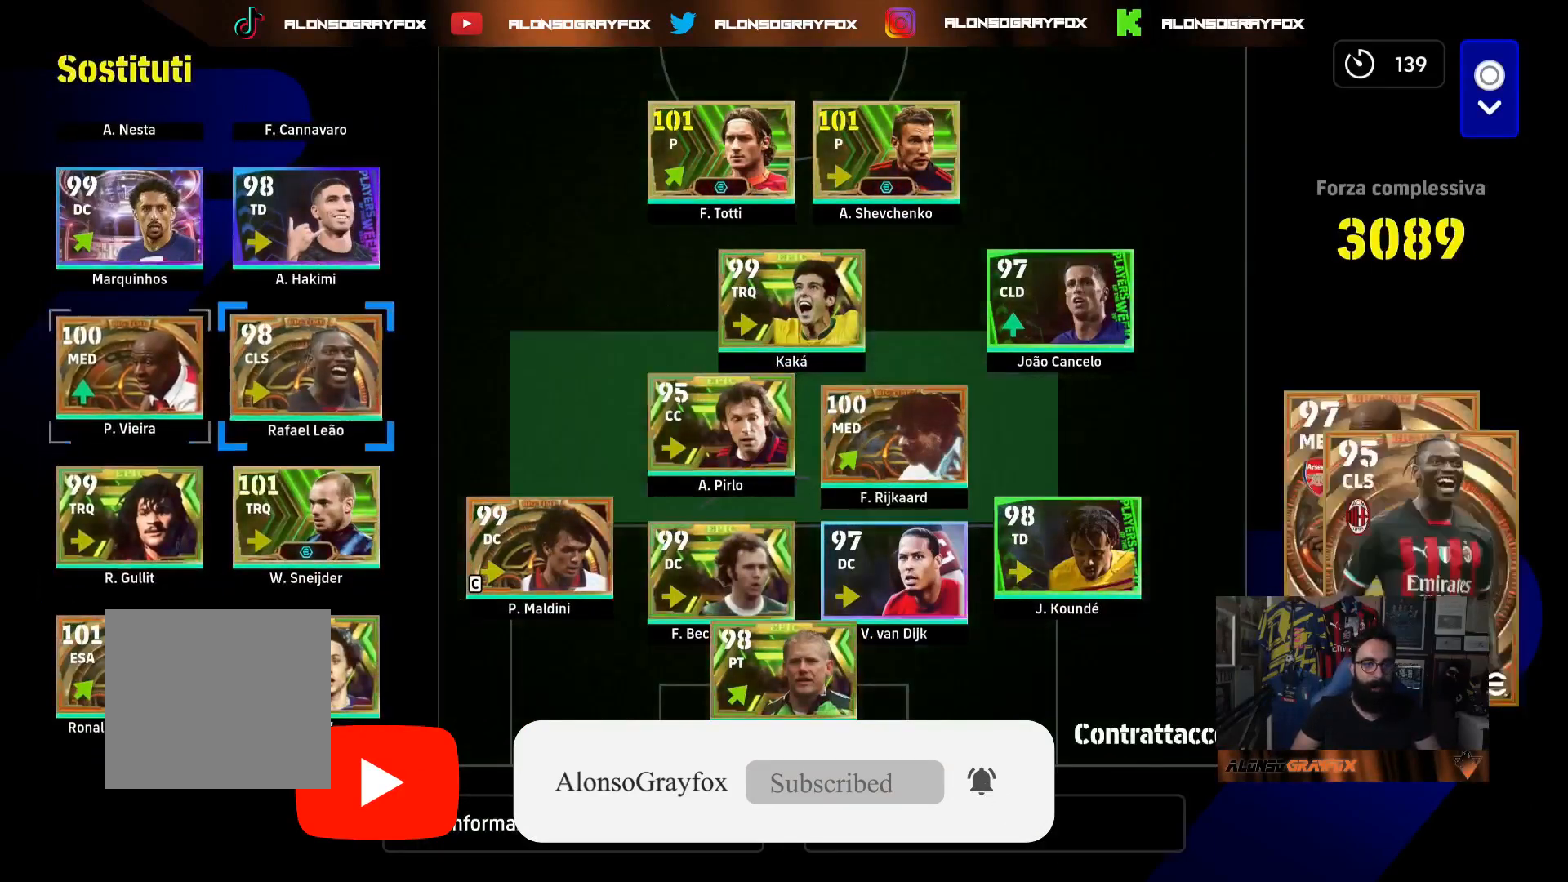
{"buttons": [], "left_stick": "center", "right_stick": "center", "events": [[67, "DPAD_RIGHT", "down"], [167, "DPAD_RIGHT", "up"], [217, "DPAD_RIGHT", "down"], [283, "DPAD_RIGHT", "up"], [400, "DPAD_UP", "down"], [500, "DPAD_UP", "up"]]}
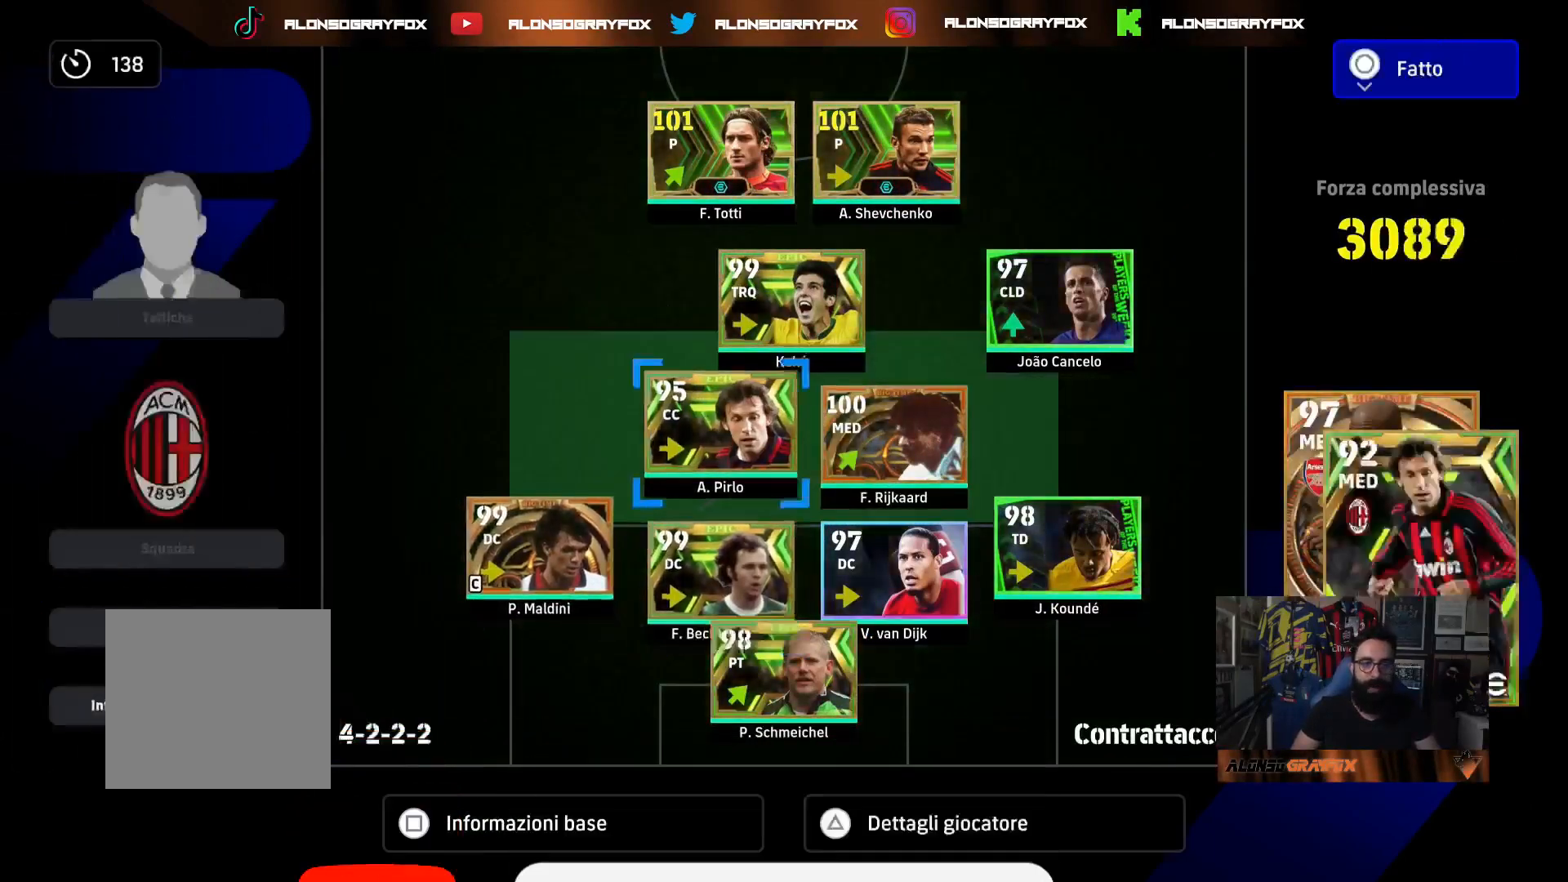
{"buttons": ["DPAD_DOWN"], "left_stick": "center", "right_stick": "center", "events": [[33, "CROSS", "down"], [133, "CROSS", "up"], [133, "DPAD_LEFT", "down"], [217, "DPAD_LEFT", "up"], [283, "DPAD_LEFT", "down"], [367, "DPAD_LEFT", "up"], [467, "DPAD_DOWN", "down"]]}
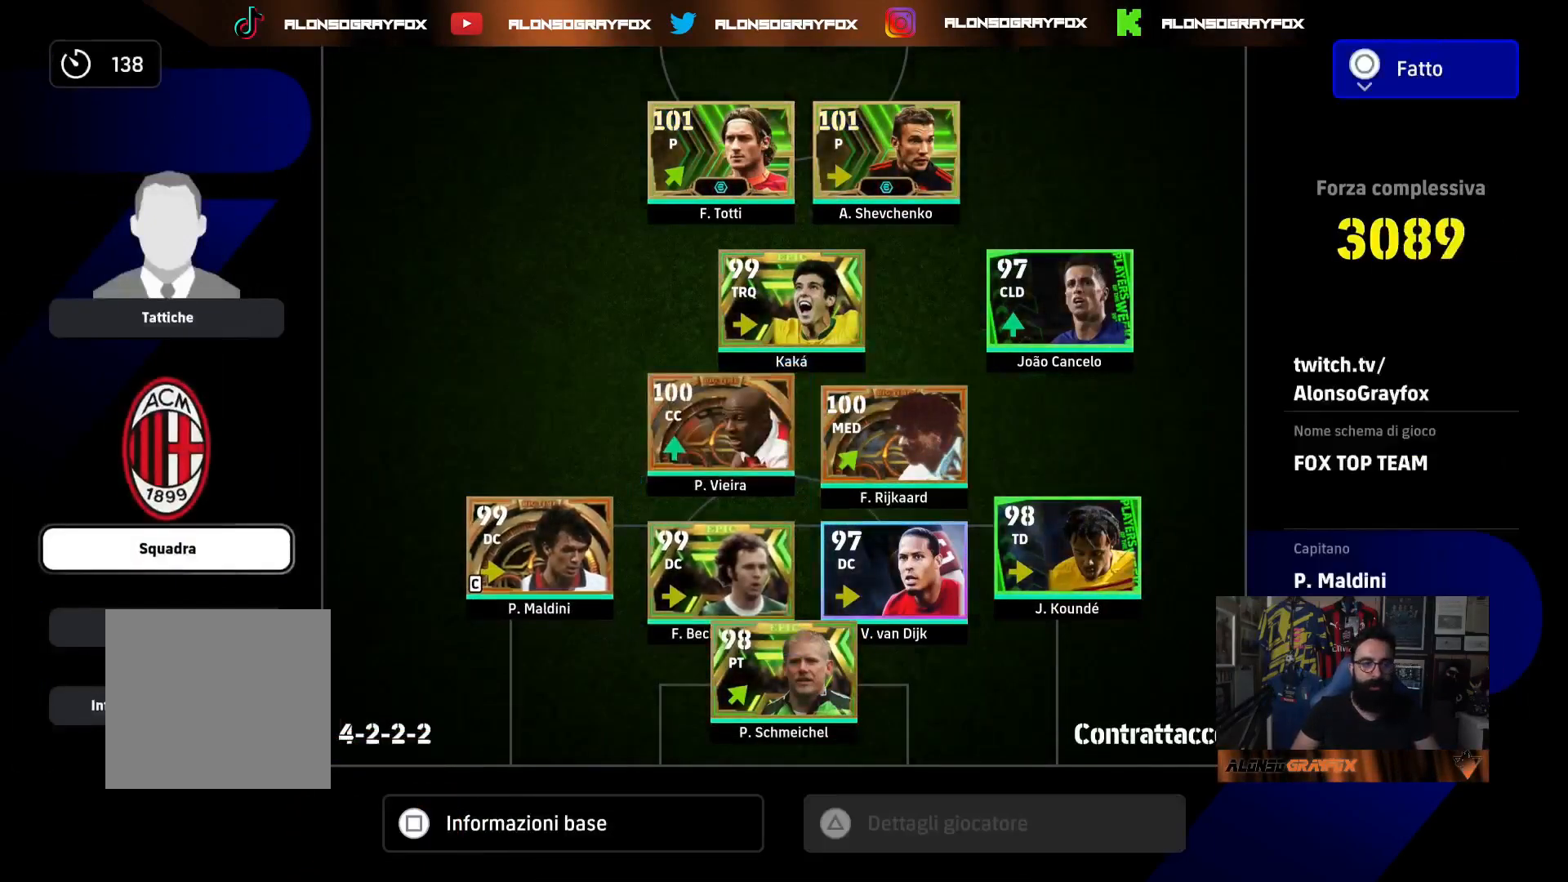
{"buttons": [], "left_stick": "center", "right_stick": "center", "events": [[33, "DPAD_DOWN", "up"], [117, "CROSS", "down"], [217, "DPAD_DOWN", "down"], [233, "CROSS", "up"], [300, "DPAD_DOWN", "up"], [383, "DPAD_DOWN", "down"], [467, "DPAD_DOWN", "up"]]}
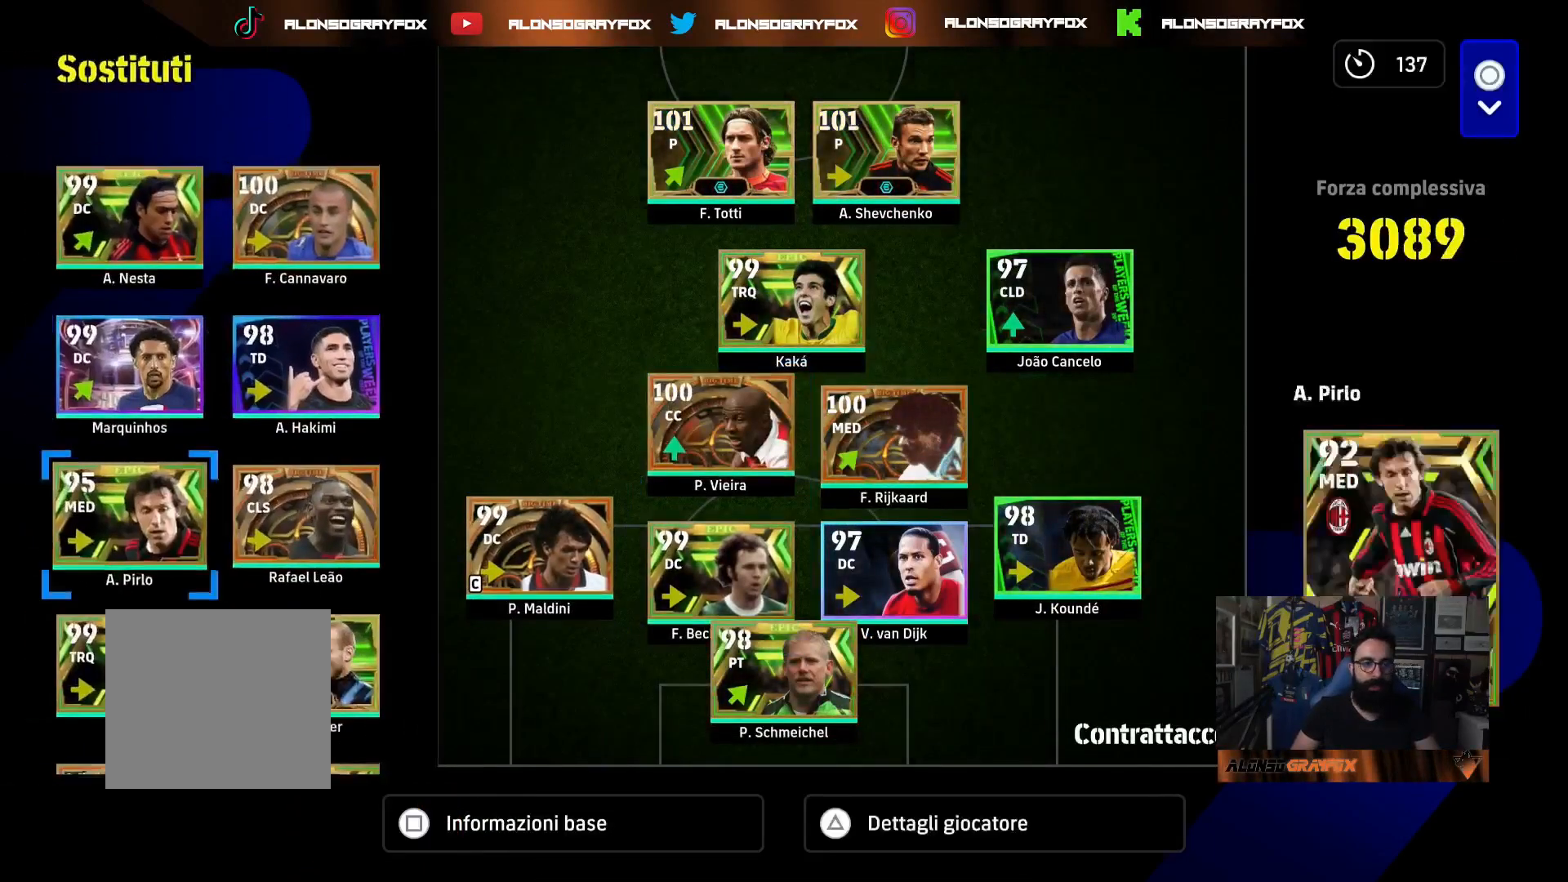
{"buttons": [], "left_stick": "center", "right_stick": "center", "events": [[33, "DPAD_DOWN", "down"], [117, "DPAD_DOWN", "up"], [183, "DPAD_DOWN", "down"], [267, "DPAD_DOWN", "up"], [317, "DPAD_DOWN", "down"], [433, "DPAD_DOWN", "up"]]}